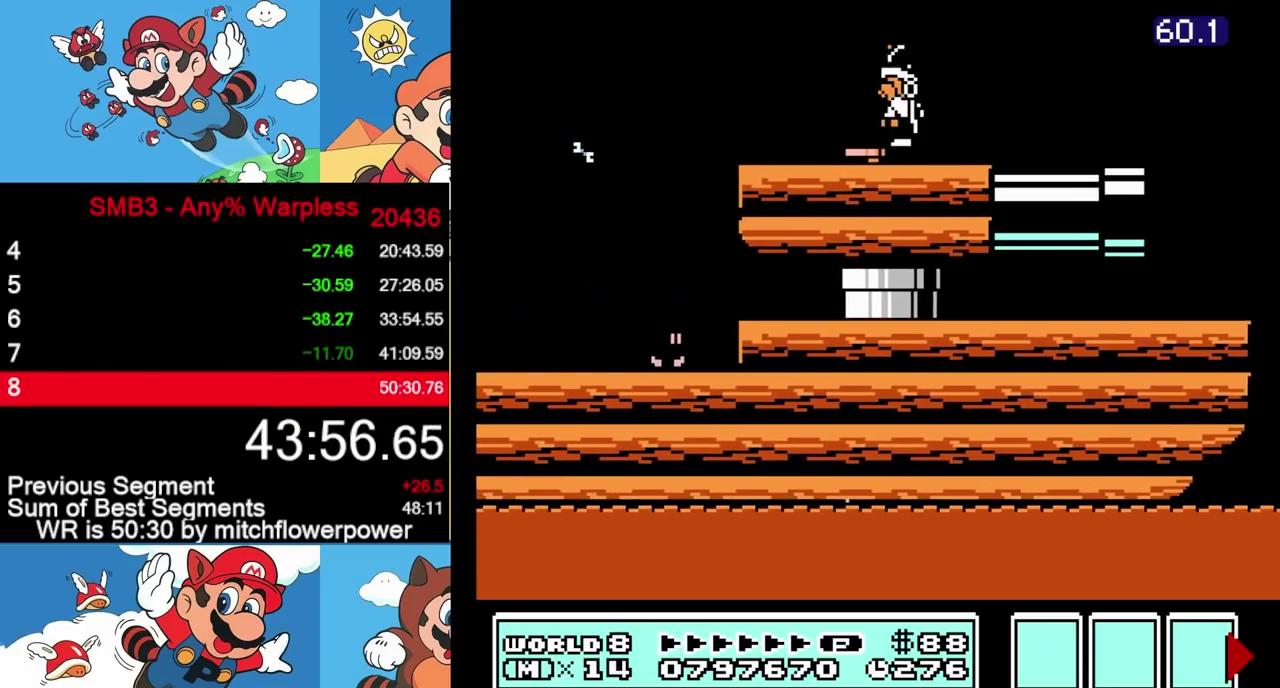
Gameplay with a controller (Nintendo layout); each line is a JSON object with the inputs held at the frame after it. "events" lists button and stick changes between this image and that frame as [ms after this image, input, new state], when the widget could be followed in between. Not read: L3 R3.
{"buttons": ["B"], "events": []}
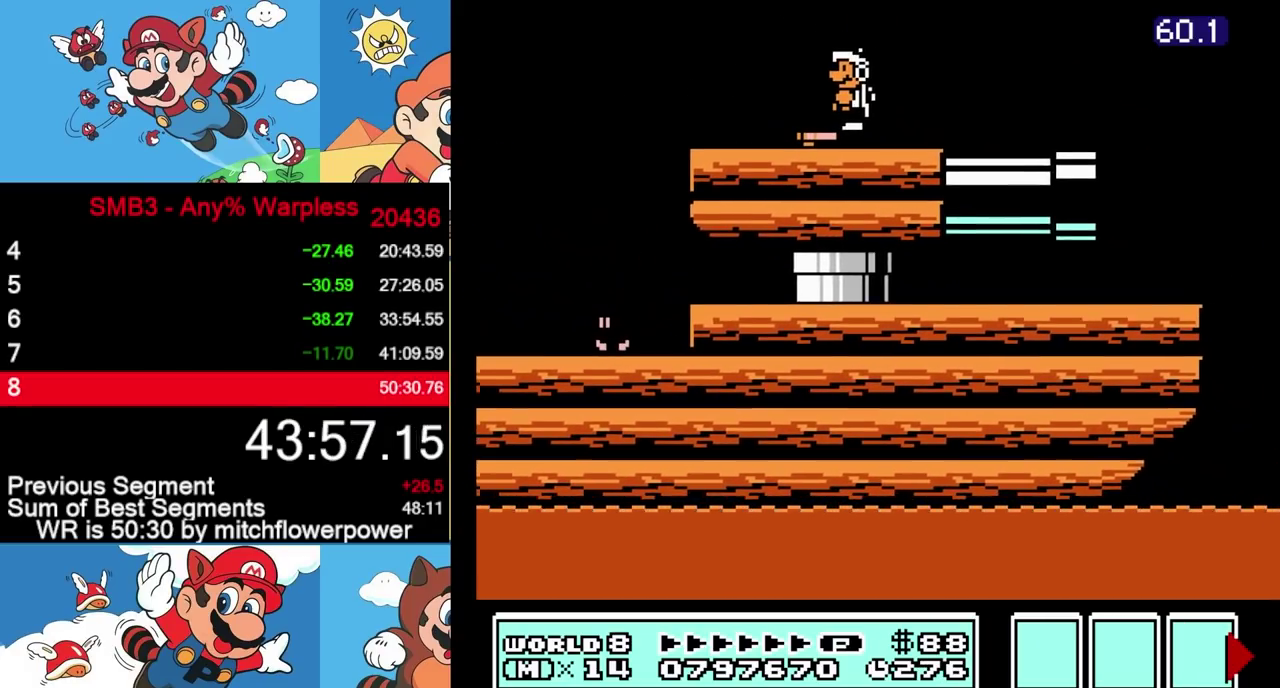
{"buttons": ["B", "DPAD_RIGHT"], "events": [[117, "A", "down"], [200, "A", "up"], [200, "DPAD_LEFT", "down"], [383, "DPAD_LEFT", "up"], [483, "DPAD_RIGHT", "down"]]}
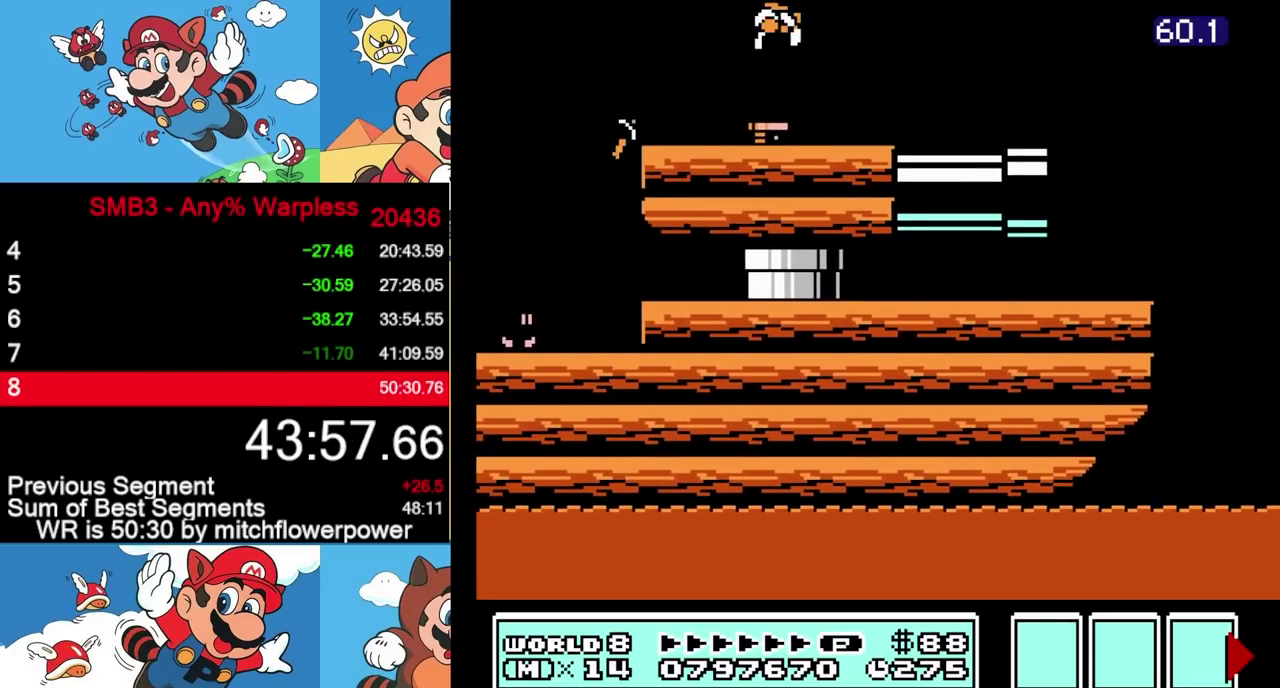
{"buttons": ["B"], "events": [[200, "DPAD_RIGHT", "up"], [367, "DPAD_LEFT", "down"], [483, "DPAD_LEFT", "up"]]}
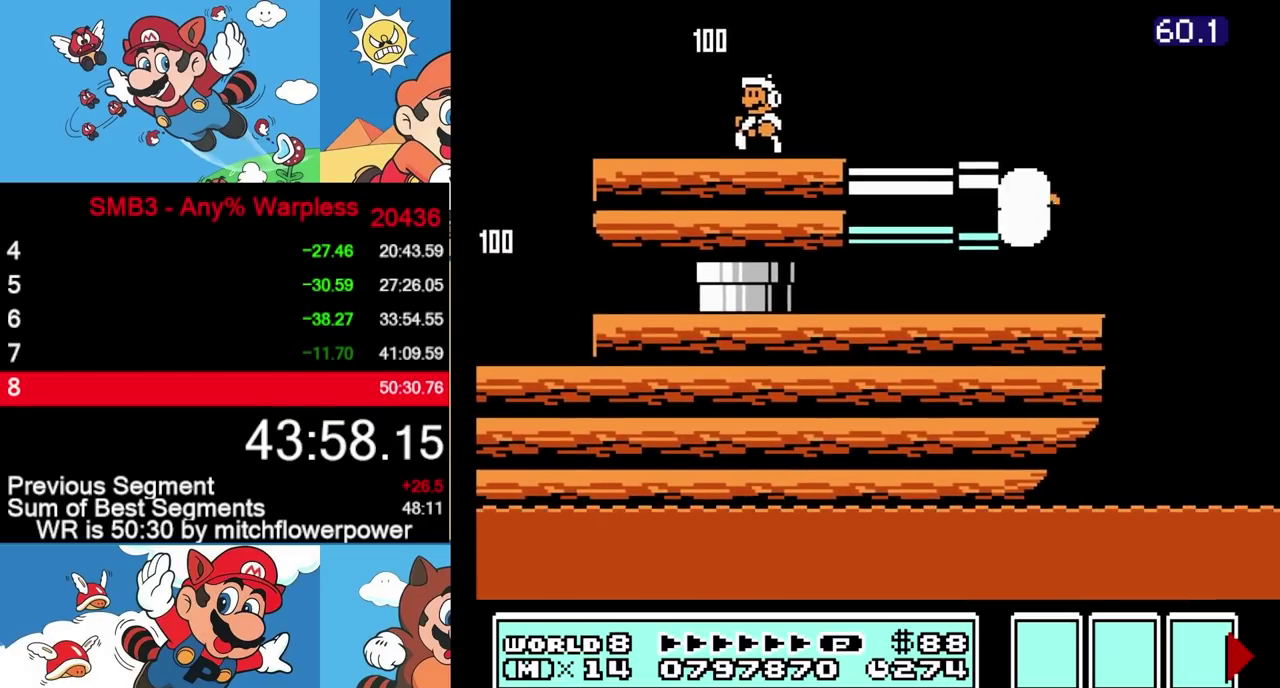
{"buttons": ["B"], "events": []}
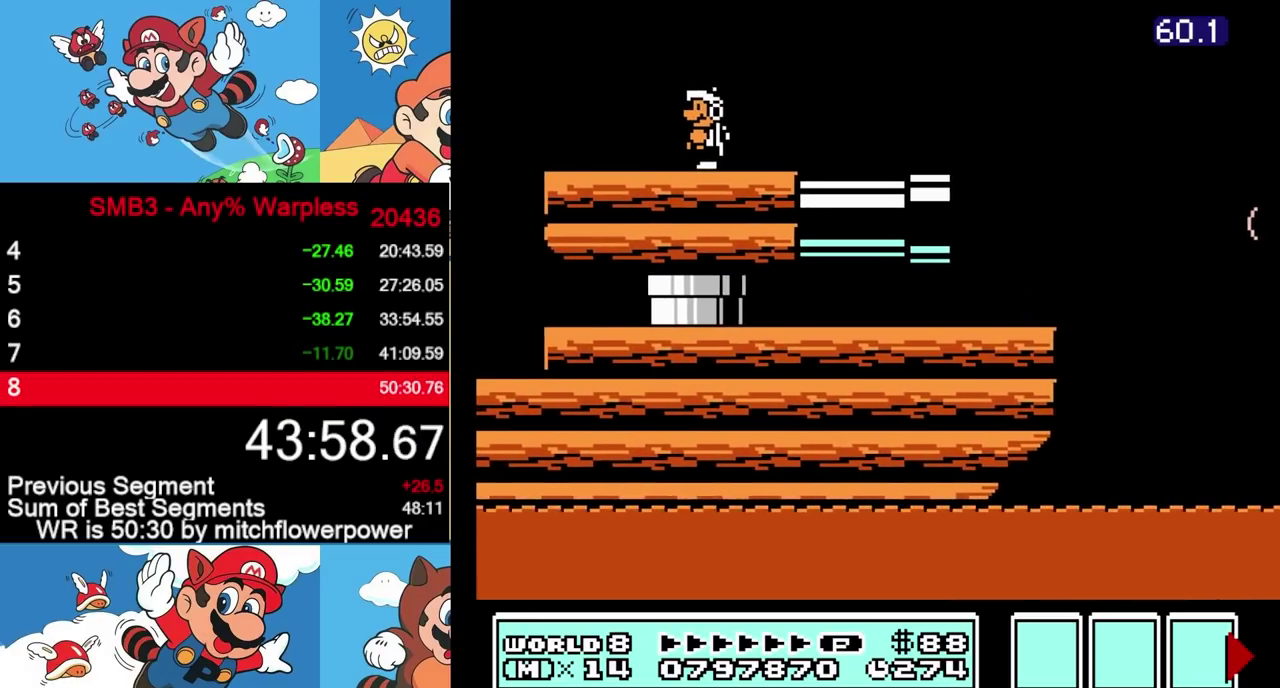
{"buttons": ["B"], "events": []}
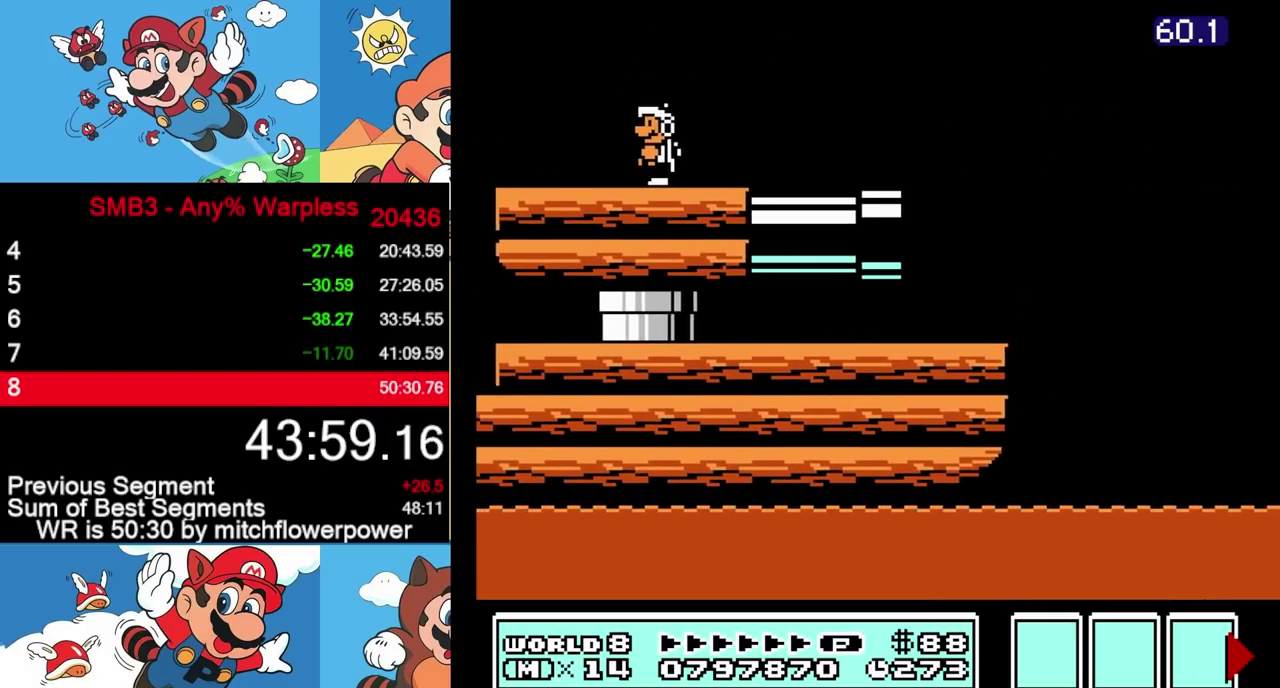
{"buttons": ["B"], "events": [[383, "A", "down"], [500, "A", "up"]]}
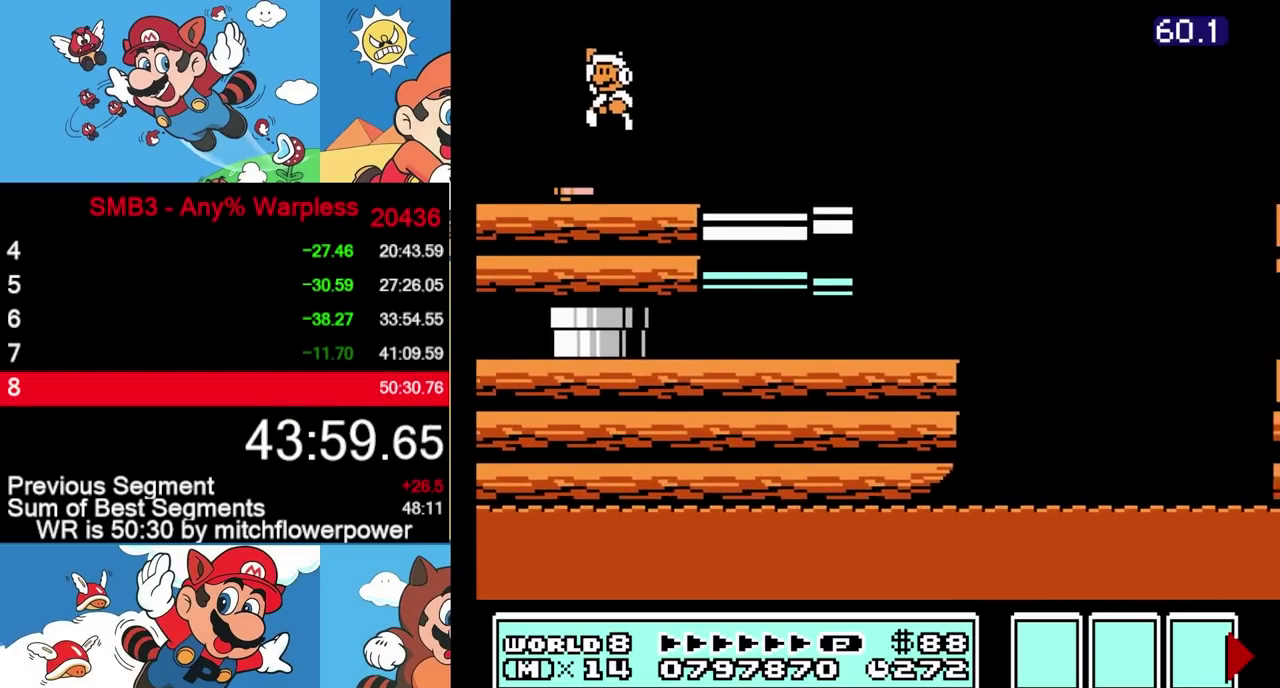
{"buttons": ["B", "DPAD_LEFT"], "events": [[317, "DPAD_LEFT", "down"]]}
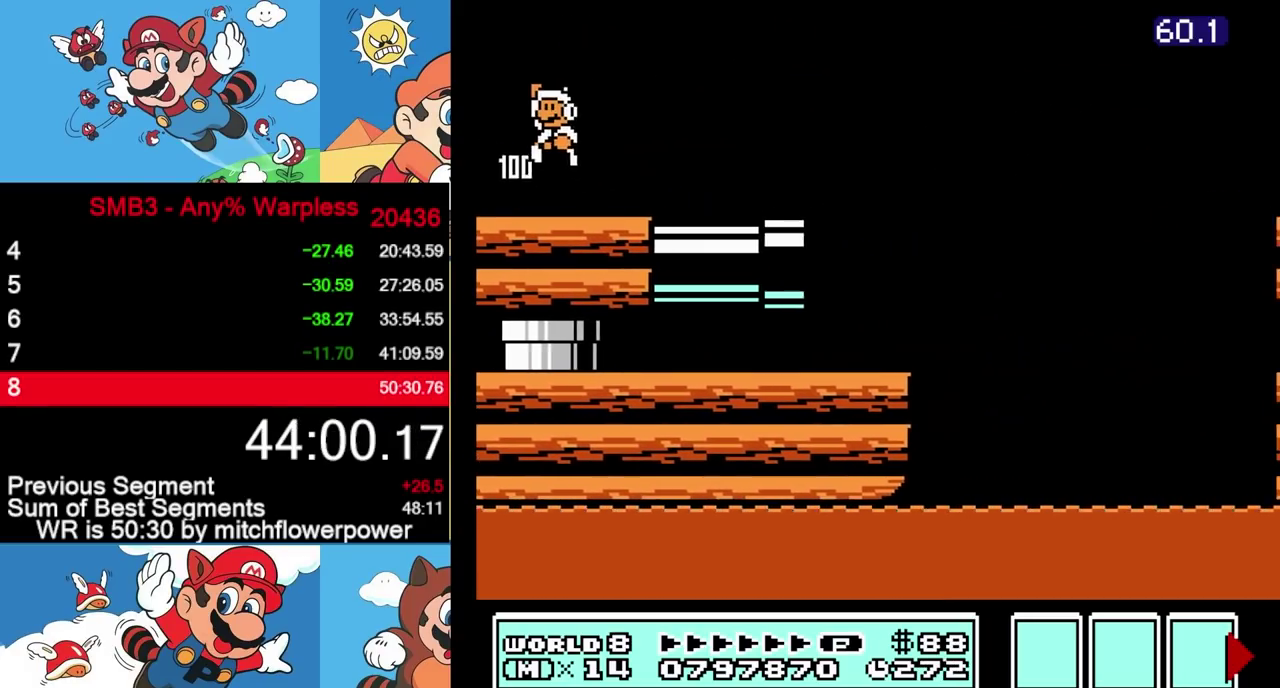
{"buttons": ["DPAD_RIGHT"], "events": [[133, "DPAD_LEFT", "up"], [233, "DPAD_RIGHT", "down"], [417, "B", "up"]]}
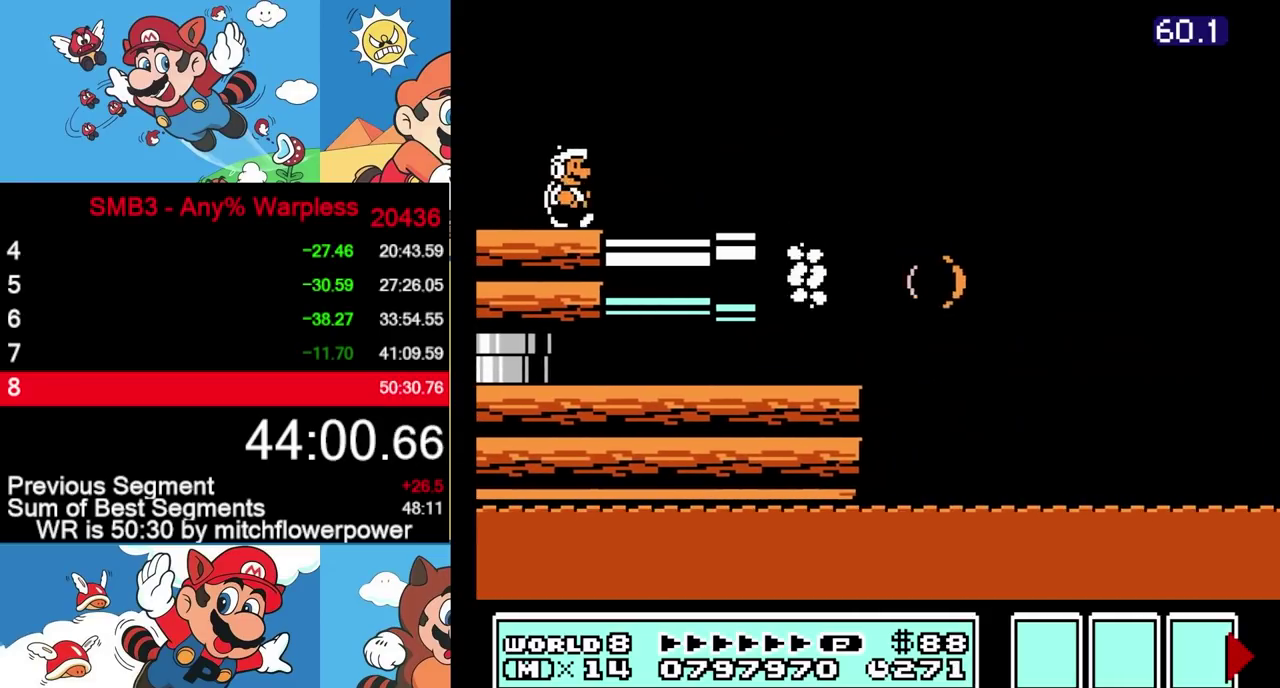
{"buttons": ["A", "B", "DPAD_RIGHT"], "events": [[33, "B", "down"], [100, "B", "up"], [150, "B", "down"], [400, "A", "down"]]}
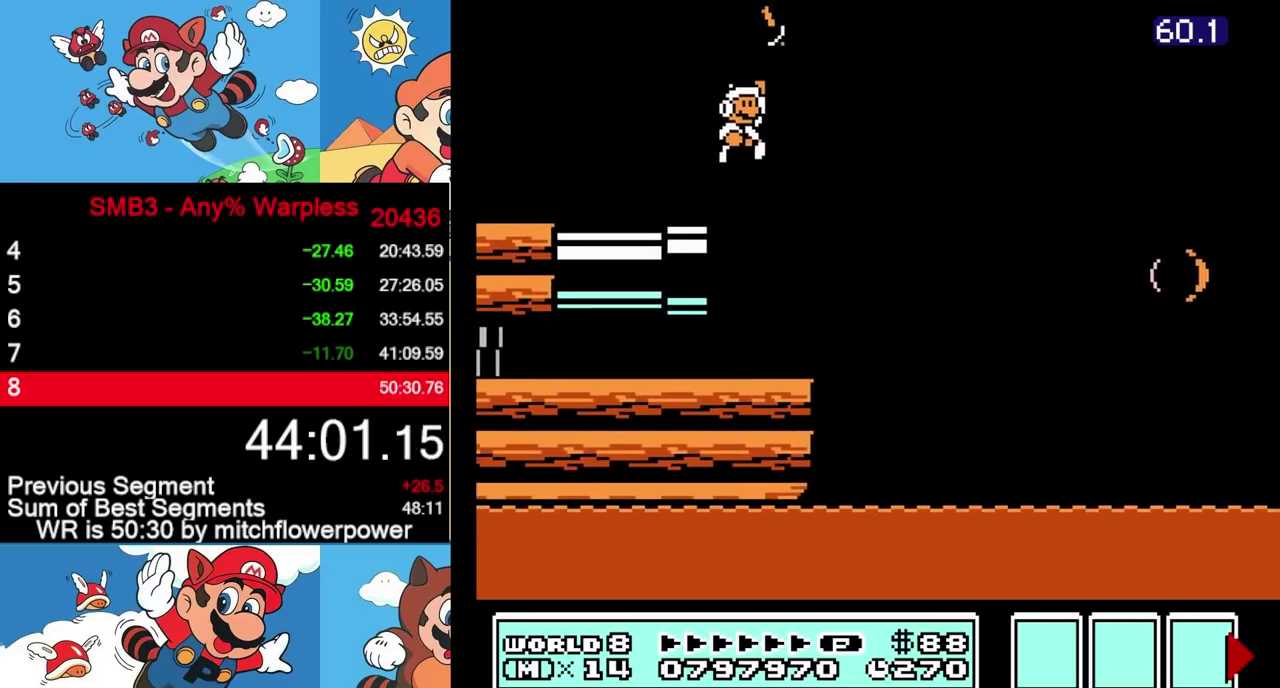
{"buttons": ["B", "DPAD_RIGHT"], "events": [[233, "DPAD_RIGHT", "up"], [417, "DPAD_RIGHT", "down"], [467, "A", "up"]]}
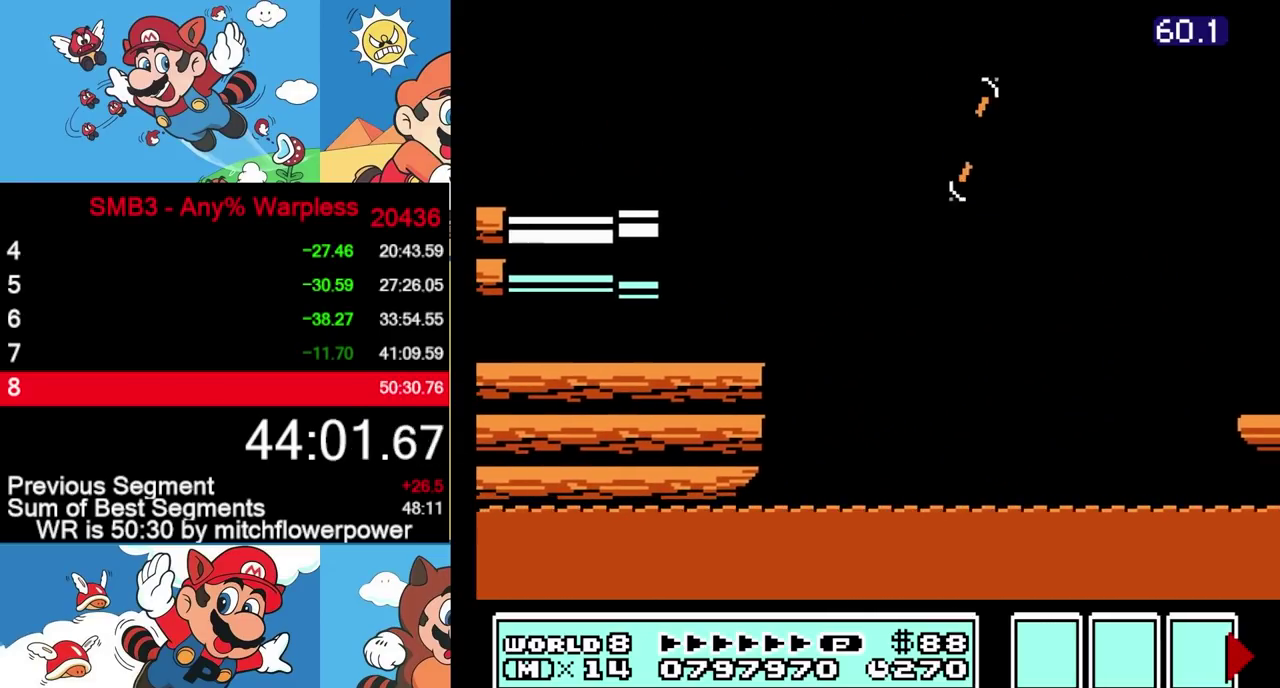
{"buttons": ["DPAD_RIGHT"], "events": [[350, "B", "up"]]}
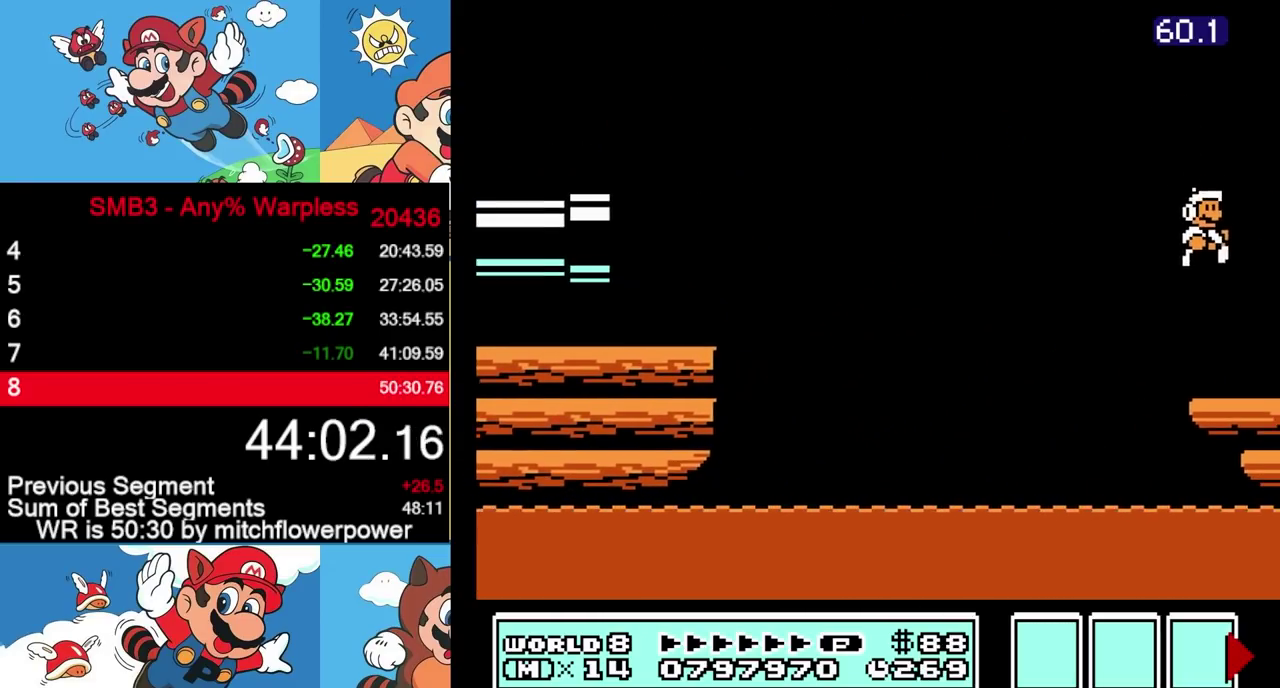
{"buttons": ["B", "DPAD_LEFT"], "events": [[200, "DPAD_RIGHT", "up"], [300, "DPAD_LEFT", "down"], [483, "B", "down"]]}
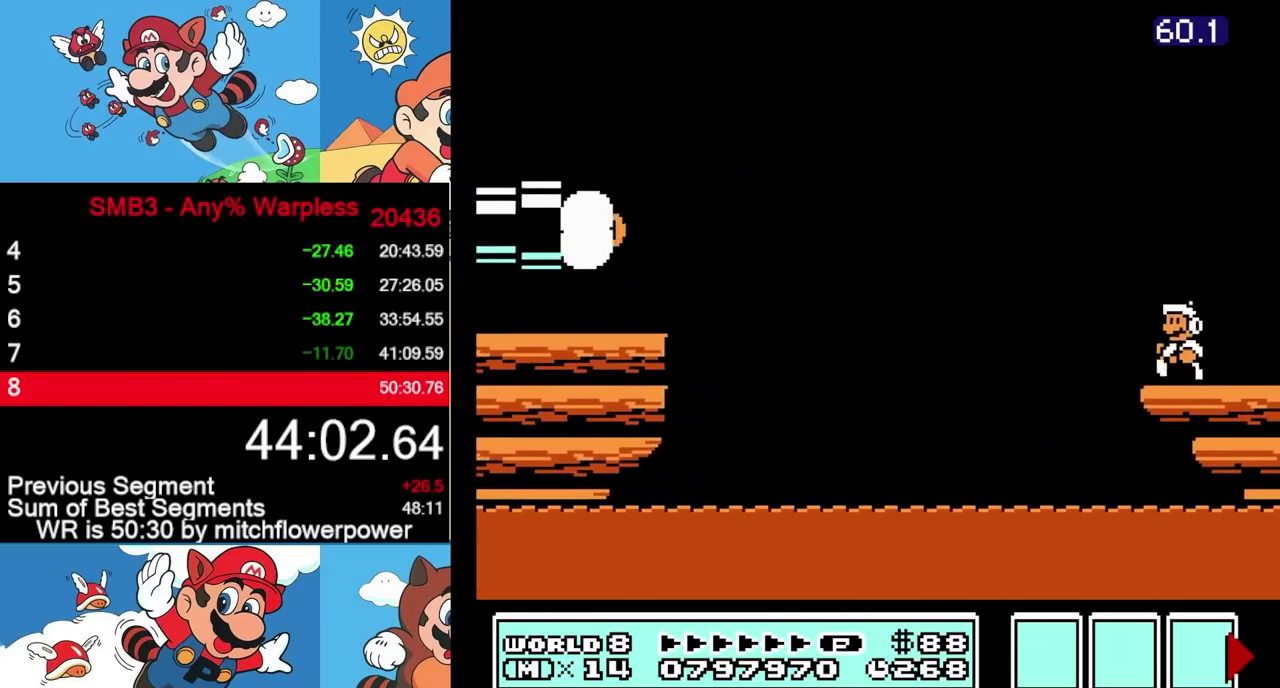
{"buttons": ["B"], "events": [[33, "B", "up"], [83, "B", "down"], [100, "DPAD_LEFT", "up"], [217, "DPAD_RIGHT", "down"], [467, "DPAD_RIGHT", "up"]]}
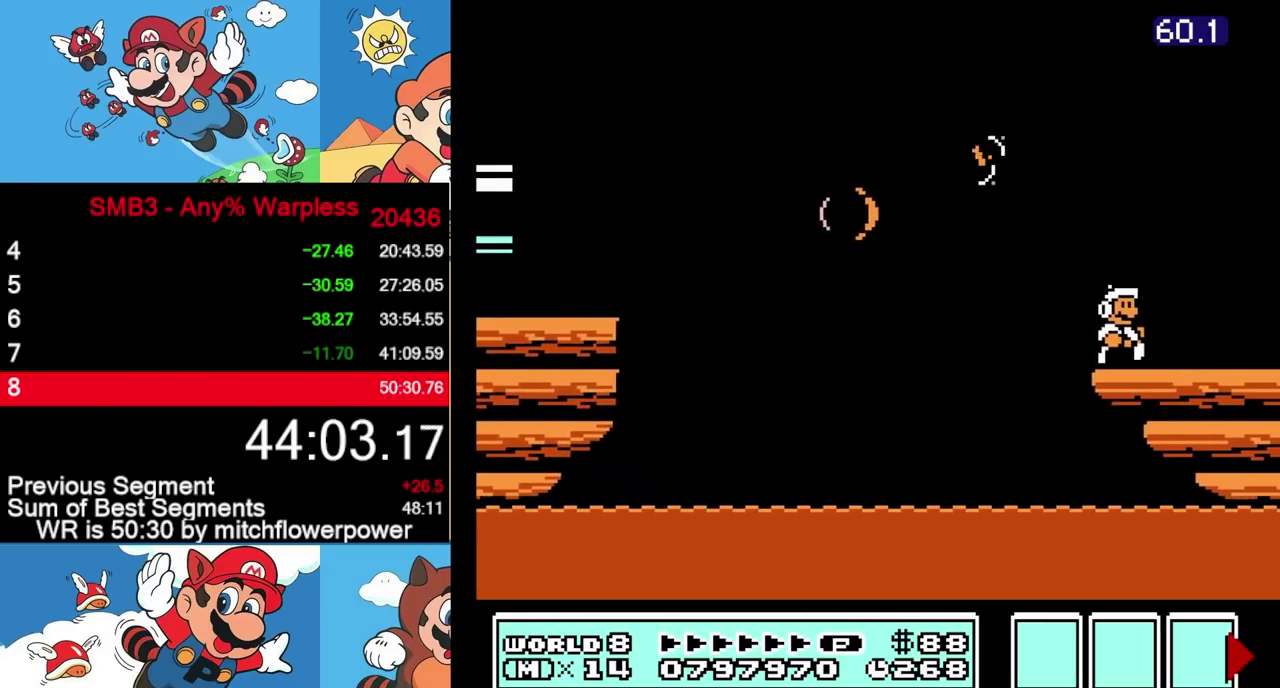
{"buttons": ["B"], "events": [[133, "DPAD_DOWN", "down"], [417, "DPAD_DOWN", "up"]]}
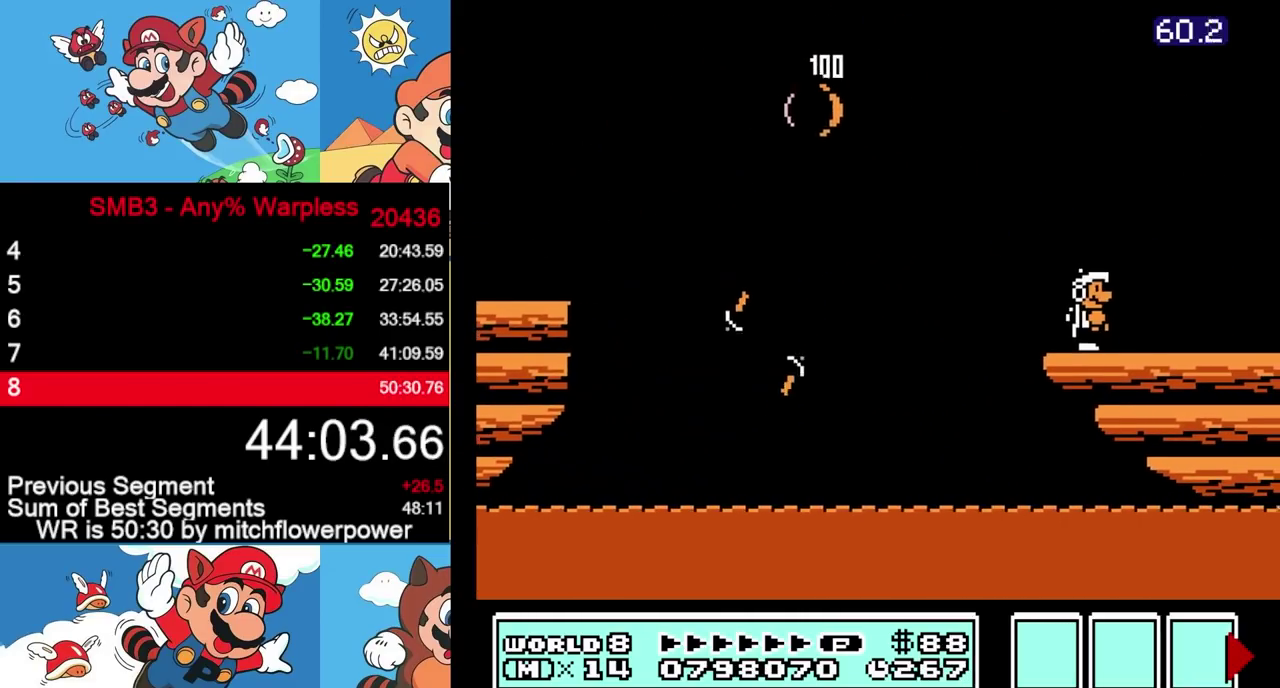
{"buttons": ["B"], "events": [[17, "DPAD_DOWN", "down"], [100, "DPAD_DOWN", "up"], [200, "DPAD_DOWN", "down"], [283, "DPAD_DOWN", "up"], [383, "DPAD_DOWN", "down"], [483, "DPAD_DOWN", "up"]]}
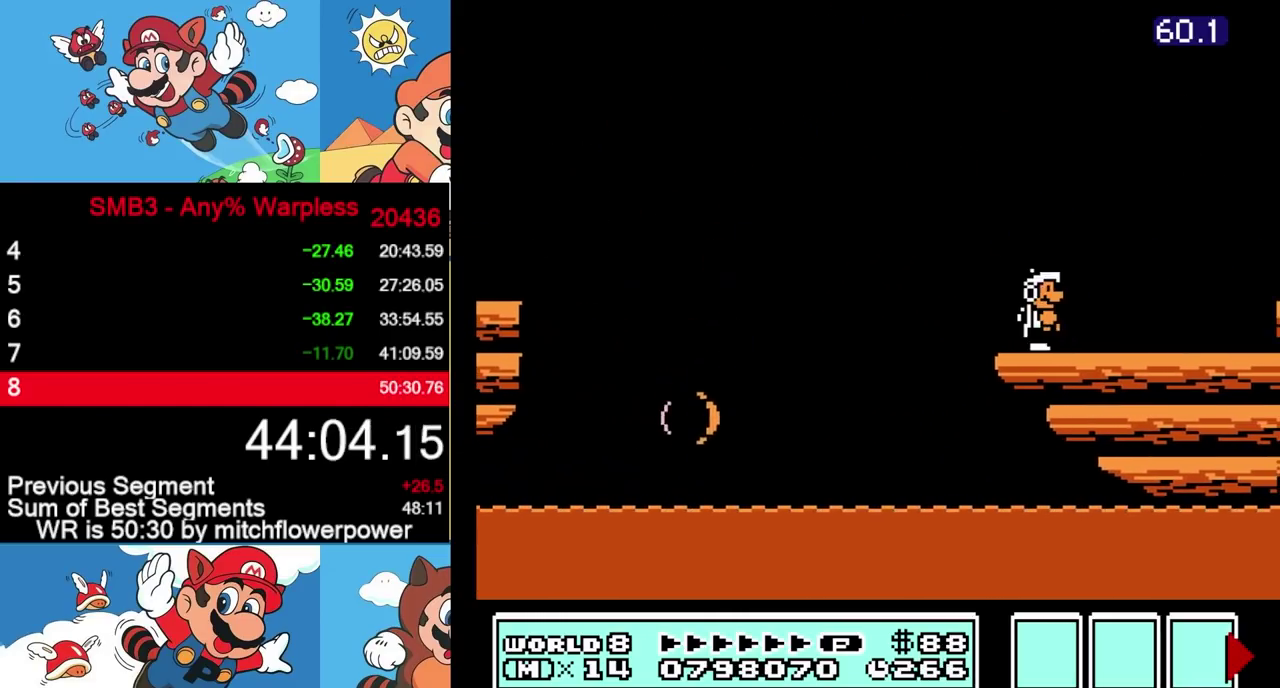
{"buttons": ["B", "DPAD_RIGHT"], "events": [[83, "DPAD_DOWN", "down"], [183, "DPAD_DOWN", "up"], [267, "DPAD_DOWN", "down"], [367, "DPAD_DOWN", "up"], [467, "DPAD_RIGHT", "down"]]}
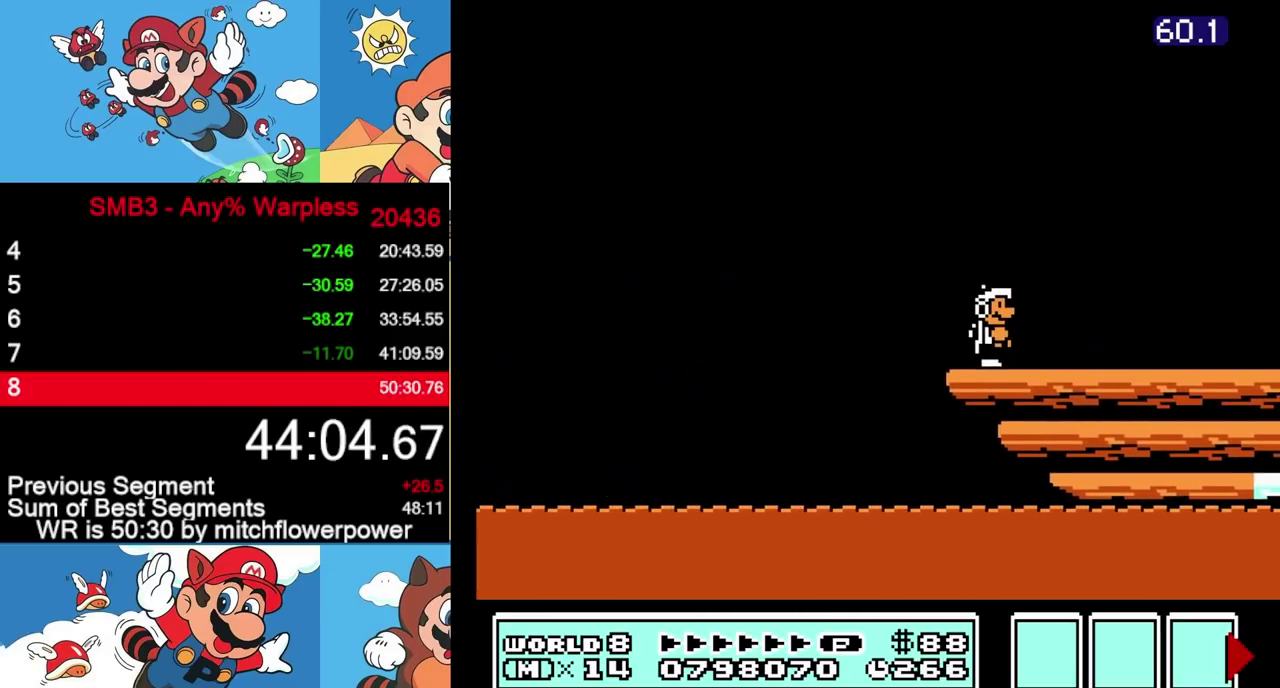
{"buttons": ["B", "DPAD_RIGHT"], "events": []}
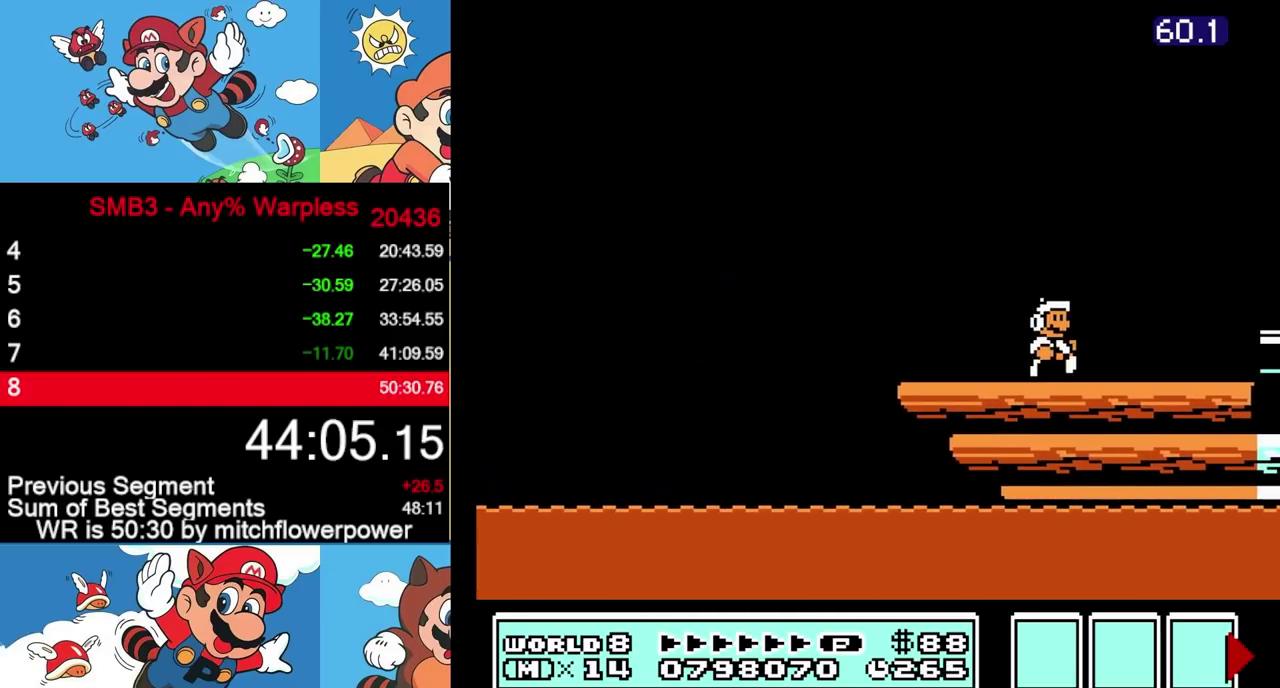
{"buttons": ["A", "B"], "events": [[117, "DPAD_DOWN", "down"], [133, "DPAD_RIGHT", "up"], [150, "A", "down"], [217, "DPAD_DOWN", "up"]]}
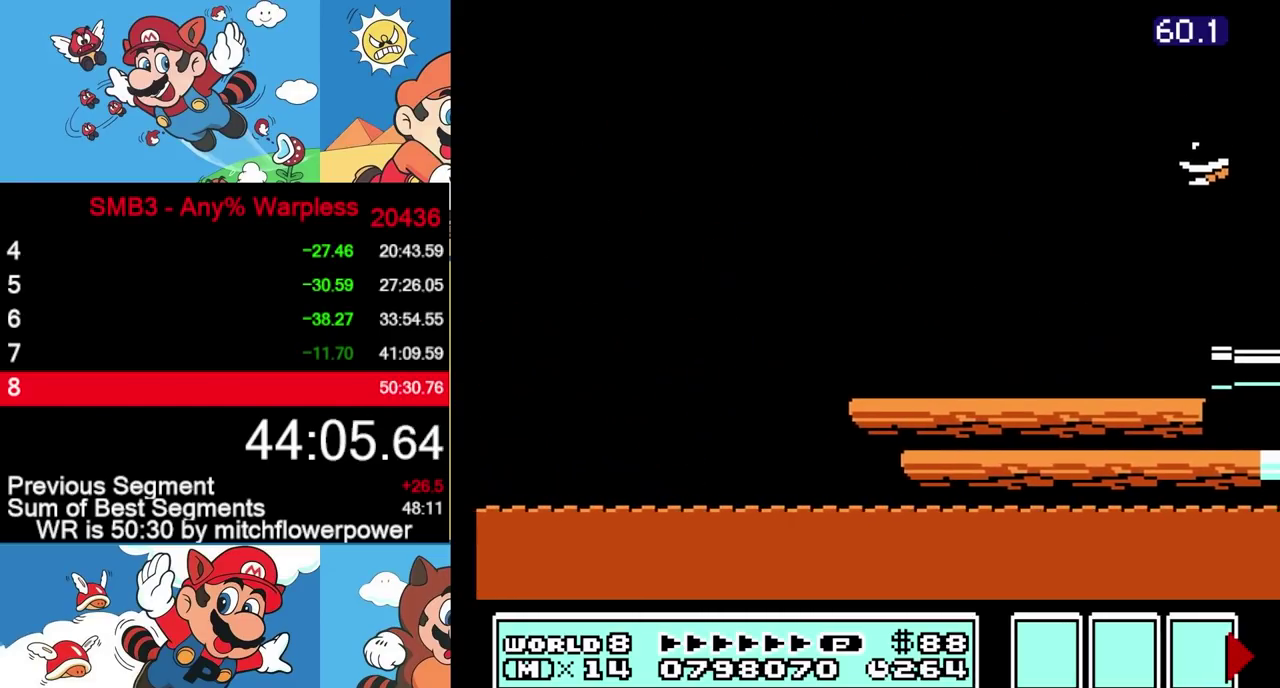
{"buttons": ["B", "DPAD_RIGHT"], "events": [[317, "A", "up"], [483, "DPAD_RIGHT", "down"]]}
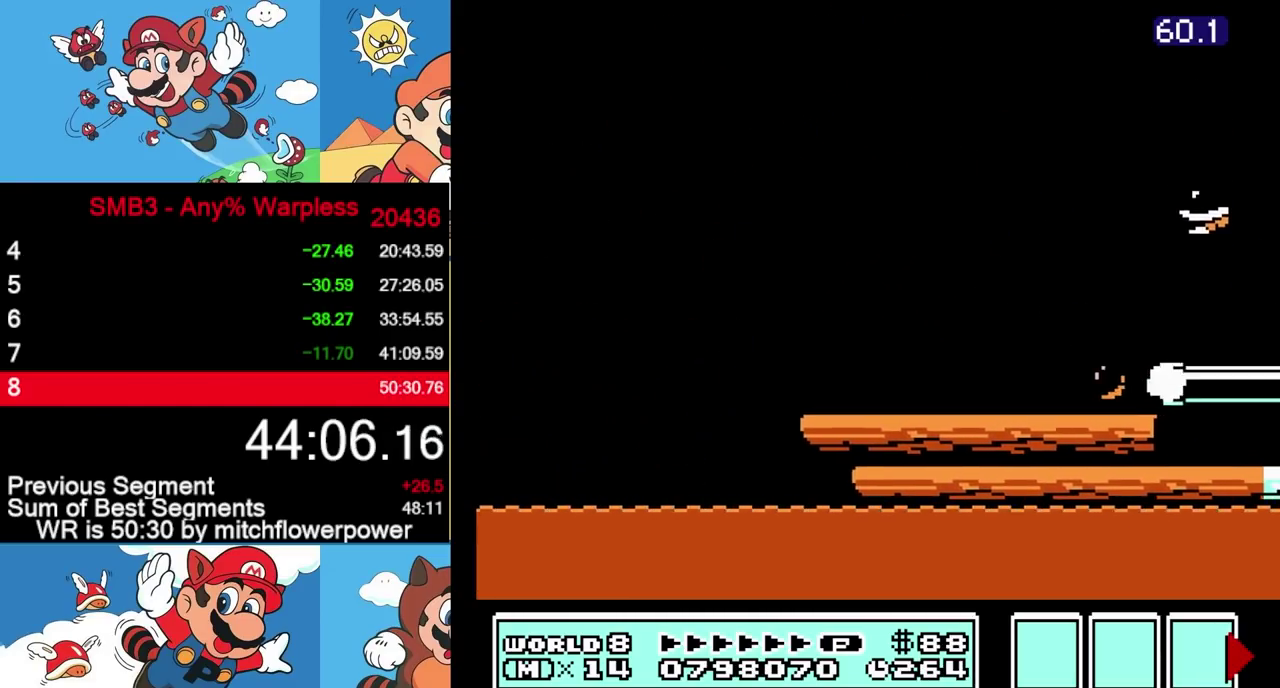
{"buttons": ["DPAD_RIGHT"], "events": [[150, "B", "up"]]}
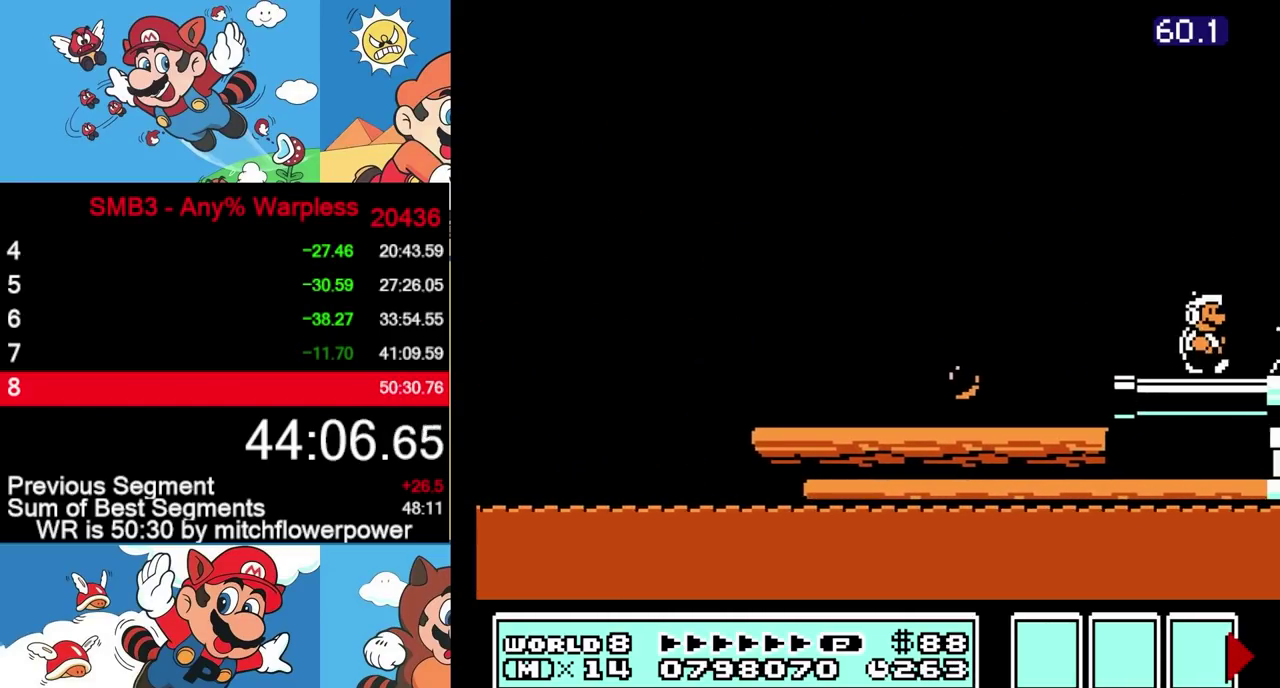
{"buttons": ["DPAD_RIGHT"], "events": [[350, "B", "down"], [367, "A", "down"], [417, "A", "up"], [417, "B", "up"]]}
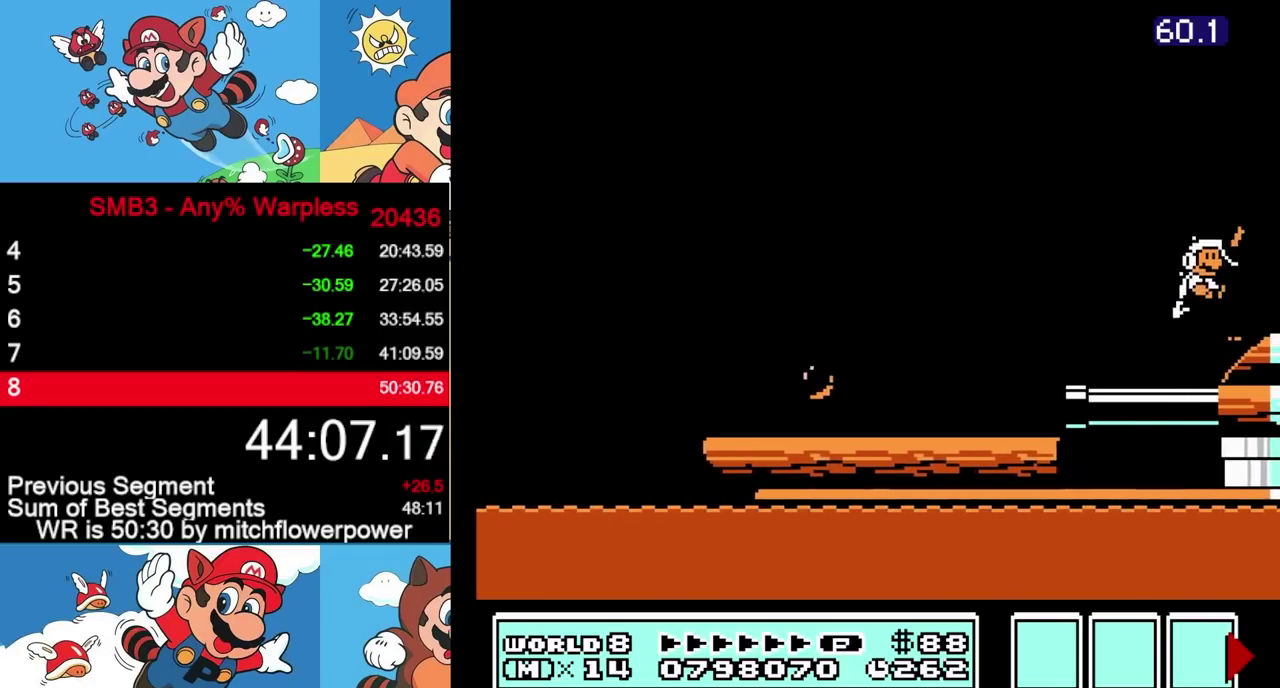
{"buttons": ["DPAD_RIGHT"], "events": []}
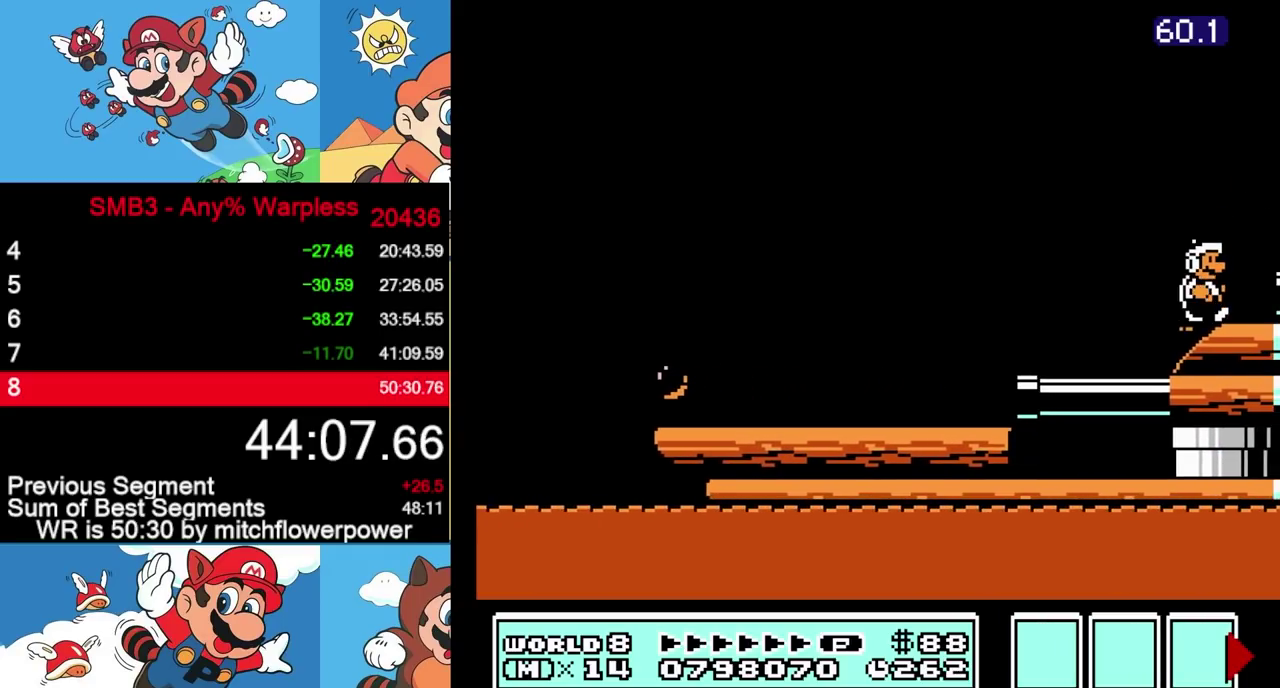
{"buttons": ["DPAD_RIGHT"], "events": [[283, "A", "down"], [283, "B", "down"], [450, "B", "up"], [467, "A", "up"]]}
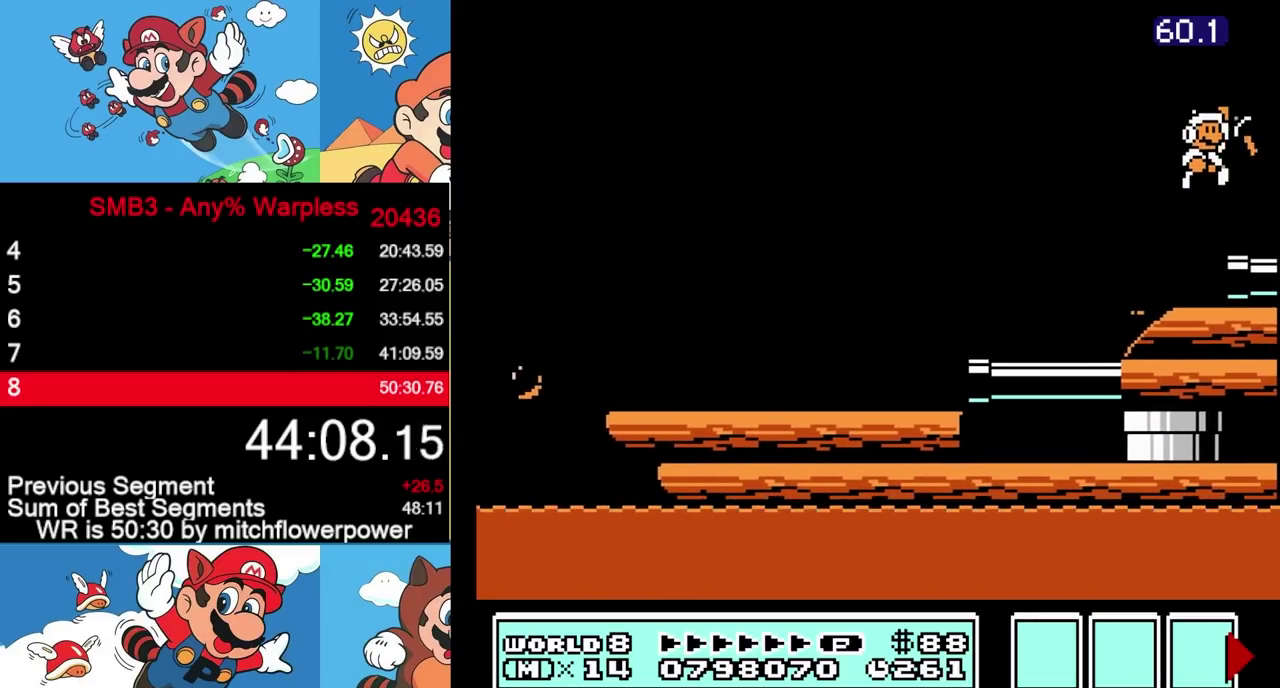
{"buttons": [], "events": [[167, "DPAD_RIGHT", "up"], [383, "B", "down"], [383, "DPAD_DOWN", "down"], [400, "A", "down"], [450, "B", "up"], [467, "A", "up"], [483, "DPAD_DOWN", "up"]]}
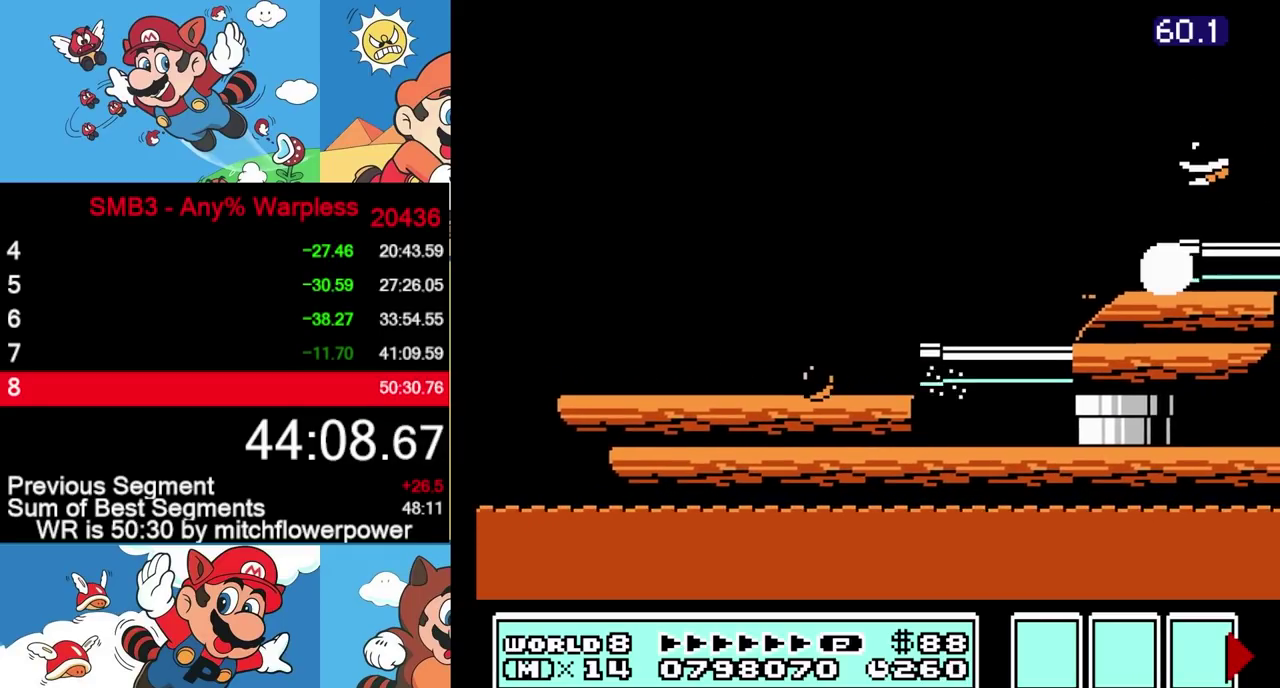
{"buttons": ["B", "DPAD_RIGHT"], "events": [[350, "DPAD_RIGHT", "down"], [483, "B", "down"]]}
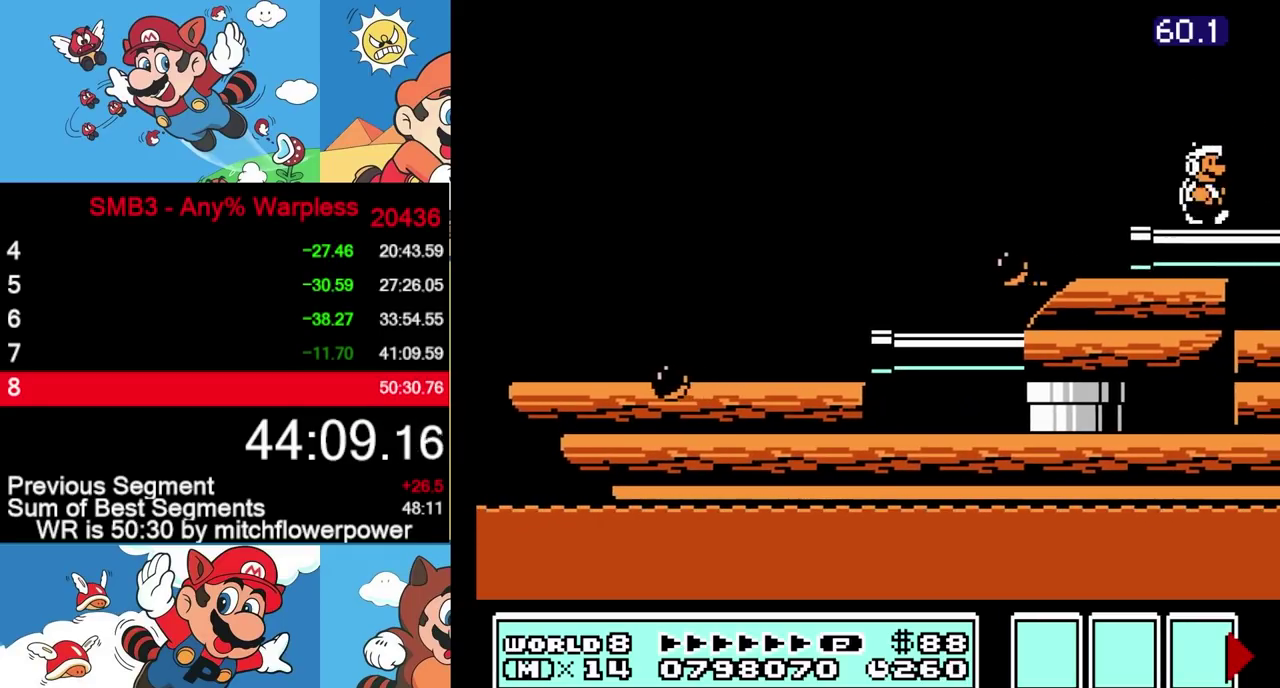
{"buttons": ["A", "B", "DPAD_RIGHT"], "events": [[50, "B", "up"], [117, "B", "down"], [200, "B", "up"], [467, "B", "down"], [483, "A", "down"]]}
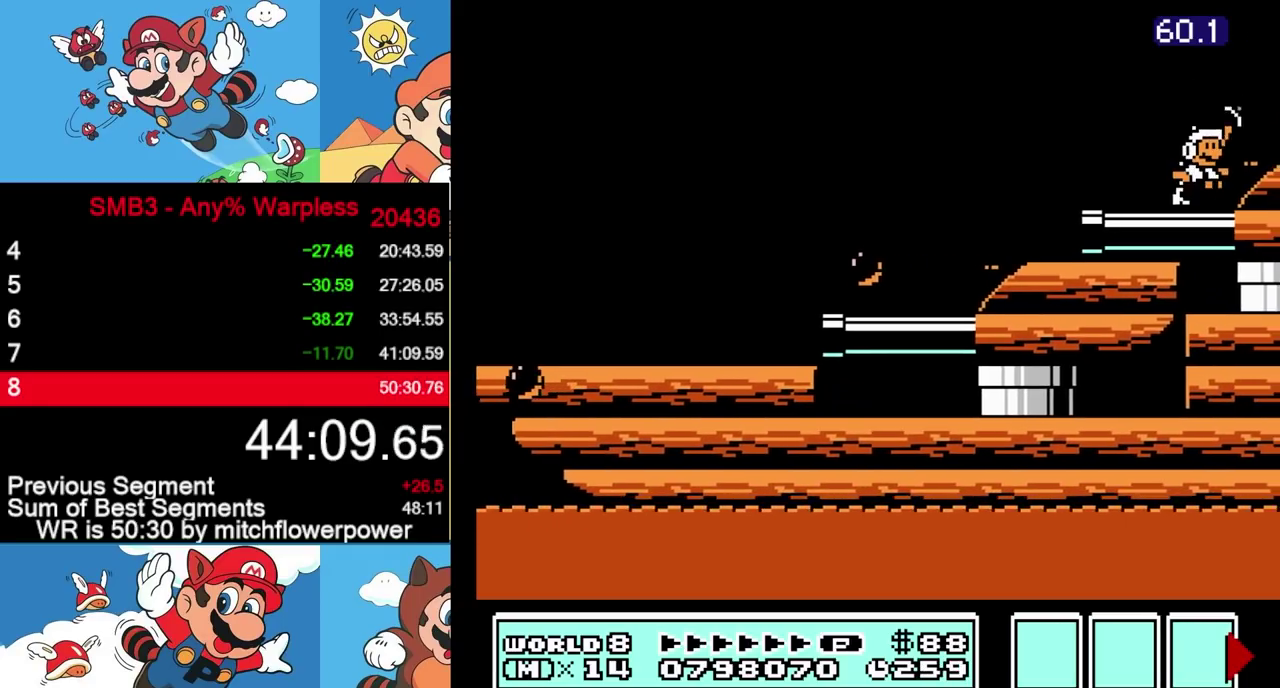
{"buttons": ["DPAD_DOWN"], "events": [[50, "A", "up"], [50, "B", "up"], [217, "DPAD_RIGHT", "up"], [417, "B", "down"], [433, "DPAD_DOWN", "down"], [467, "B", "up"]]}
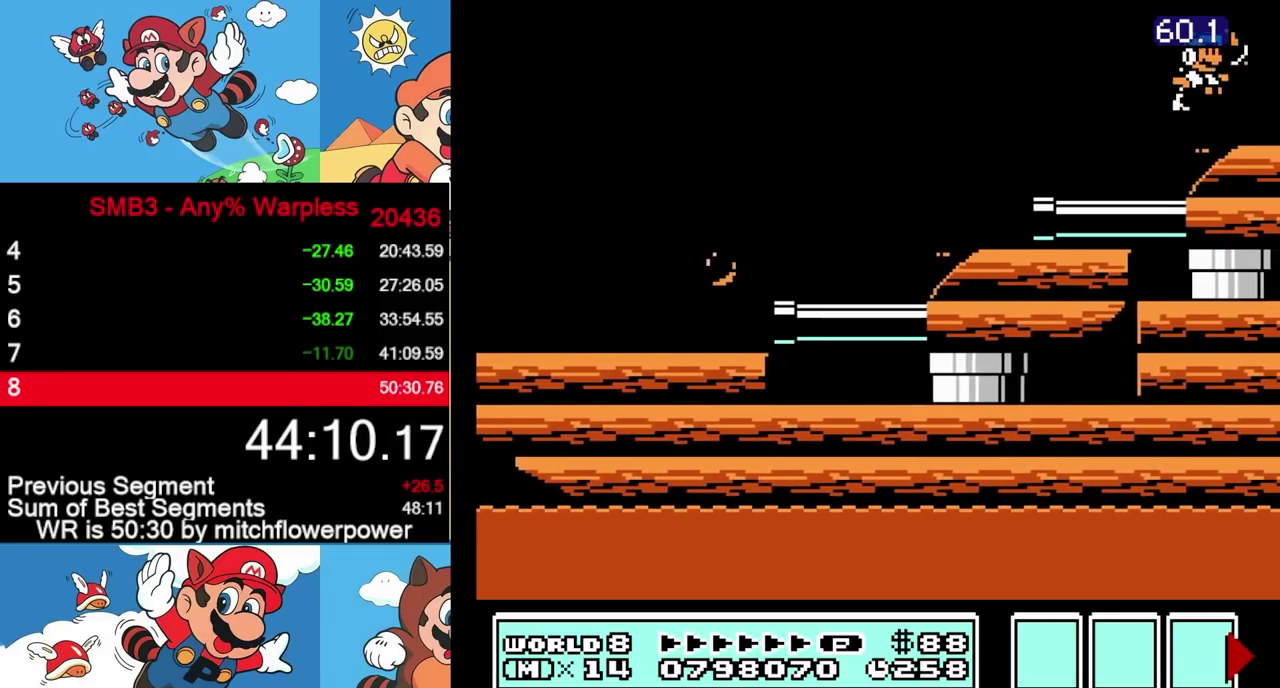
{"buttons": ["A", "B", "DPAD_RIGHT"], "events": [[17, "DPAD_DOWN", "up"], [333, "DPAD_RIGHT", "down"], [450, "B", "down"], [483, "A", "down"]]}
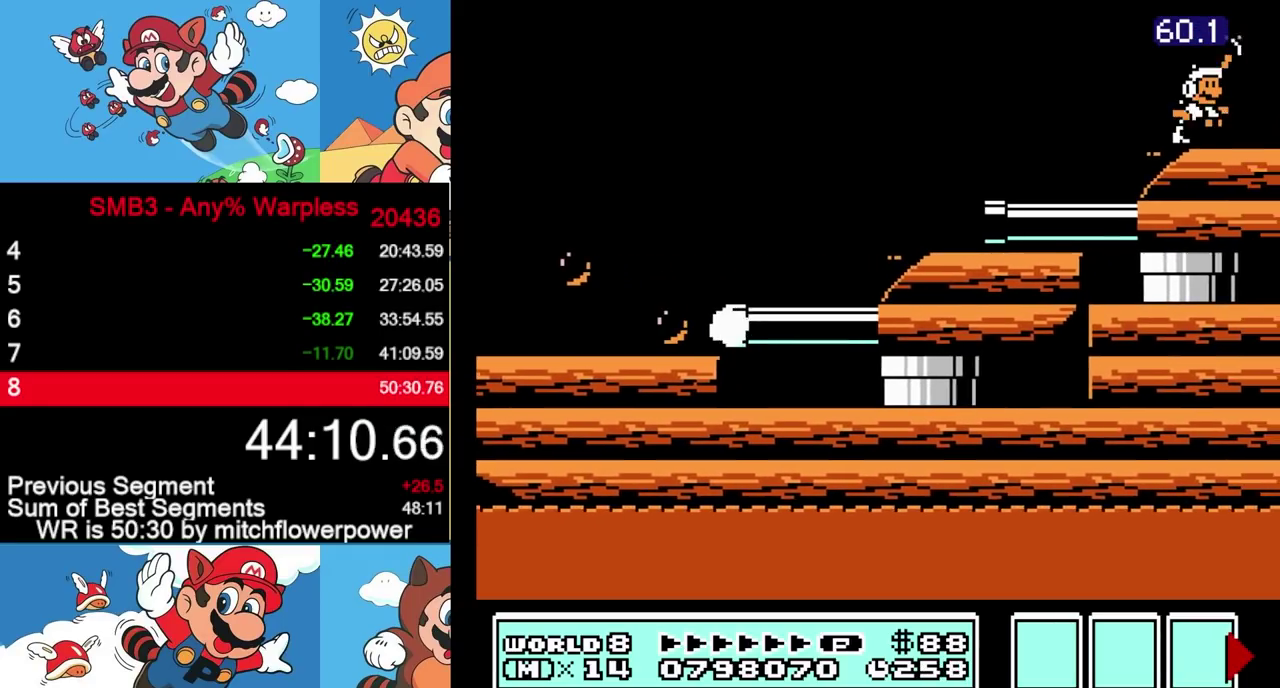
{"buttons": [], "events": [[100, "B", "up"], [117, "A", "up"], [183, "DPAD_RIGHT", "up"]]}